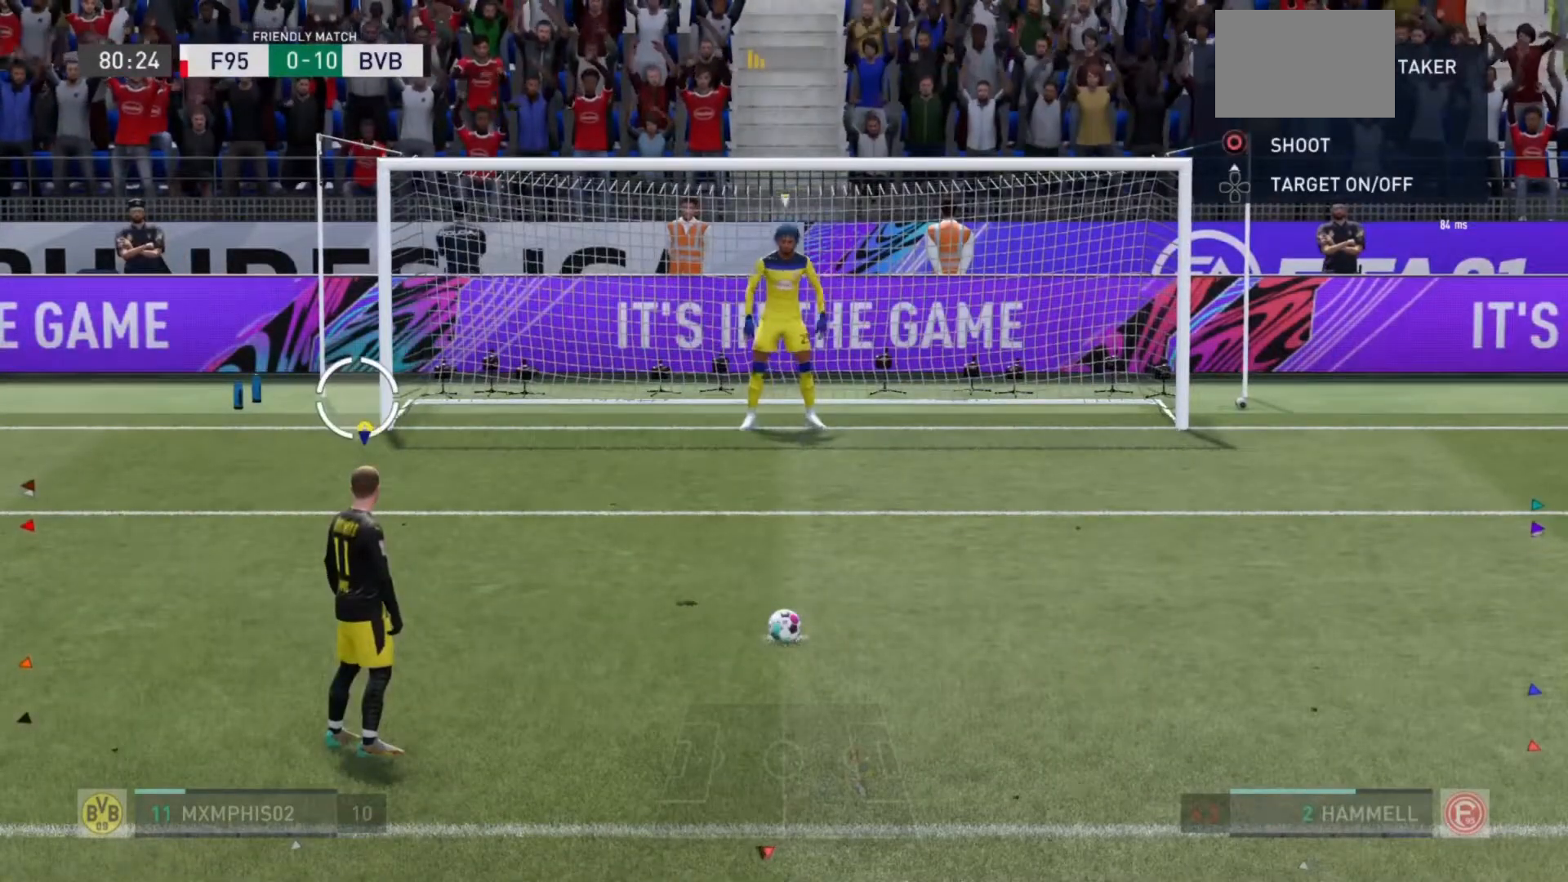
Gameplay with a controller (PlayStation layout); each line is a JSON object with the inputs held at the frame after it. "events" lists button and stick changes between this image and that frame as [ms after this image, input, new state], when the widget could be followed in between. Not read: L3 R3.
{"buttons": ["CIRCLE"], "left_stick": "down-left", "right_stick": "center"}
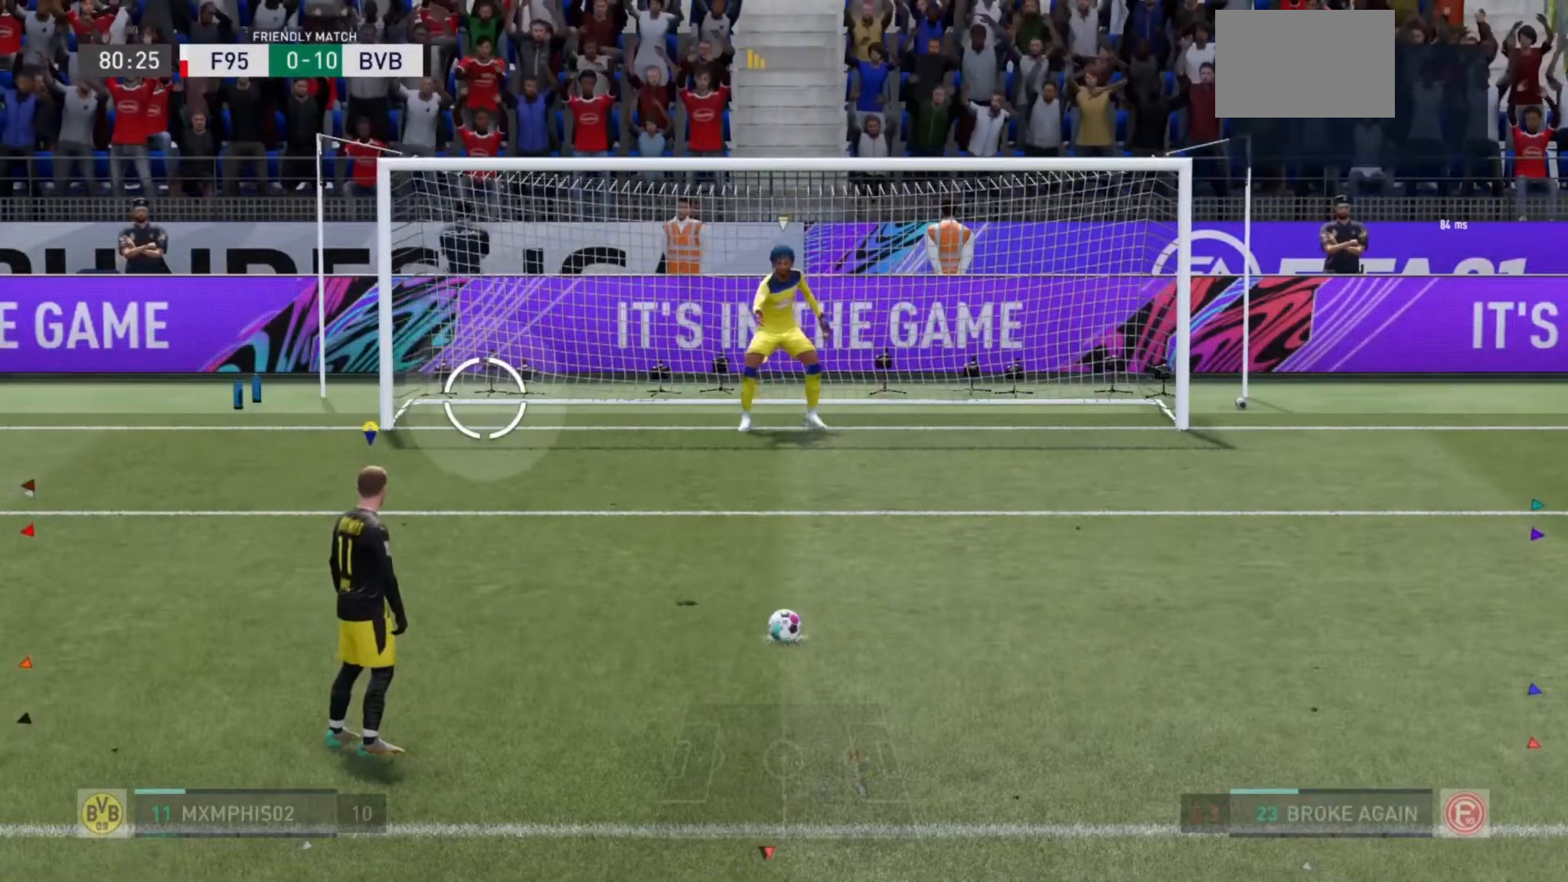
{"buttons": [], "left_stick": "center", "right_stick": "center", "events": [[67, "CIRCLE", "up"], [334, "left_stick", "center"]]}
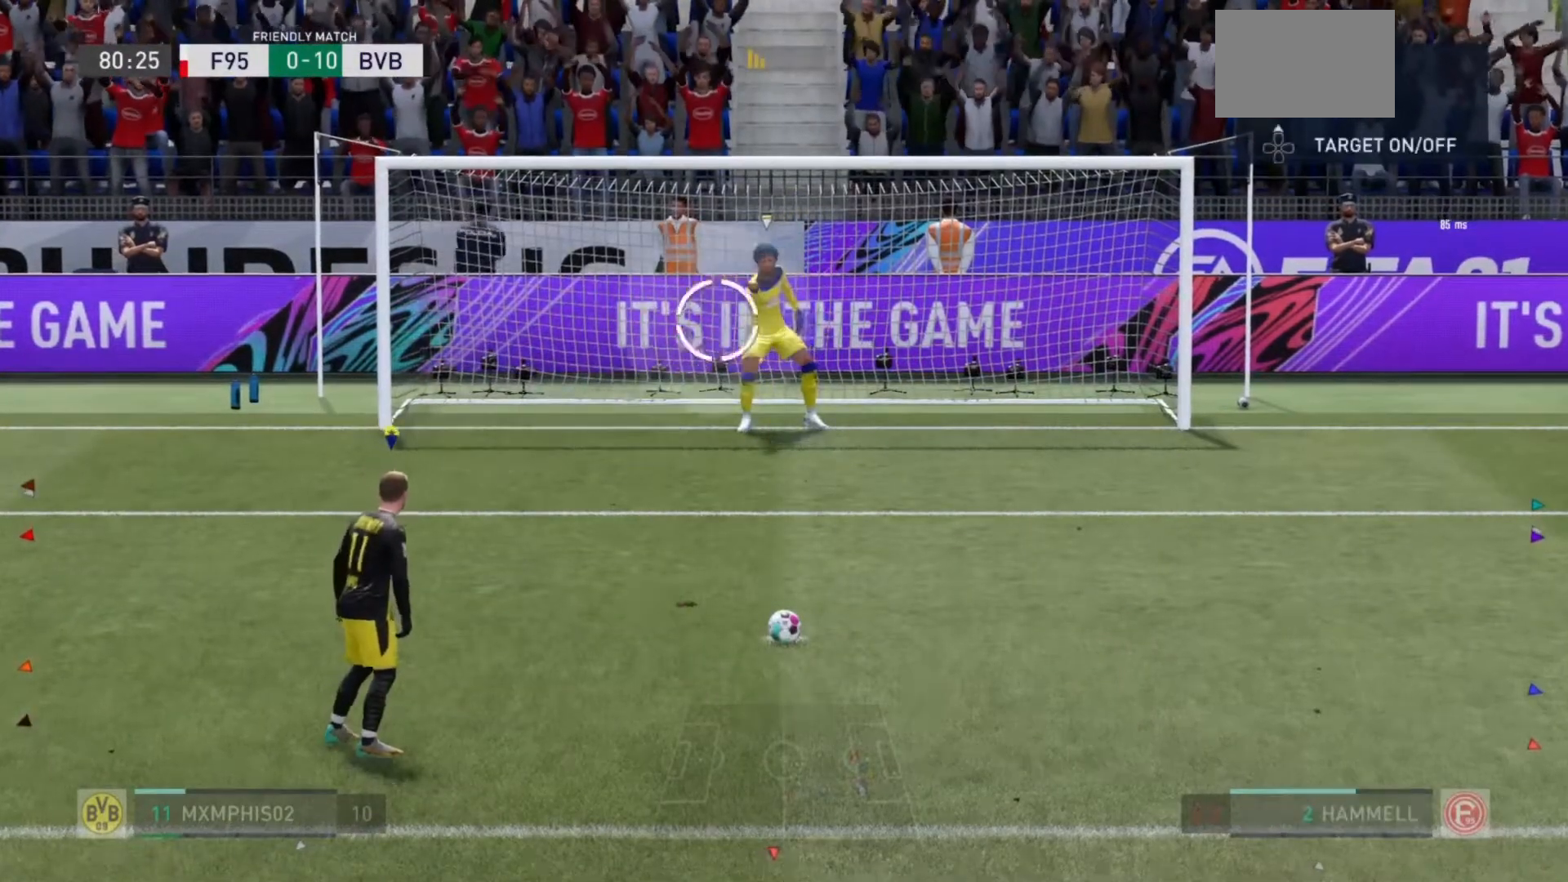
{"buttons": [], "left_stick": "center", "right_stick": "center", "events": []}
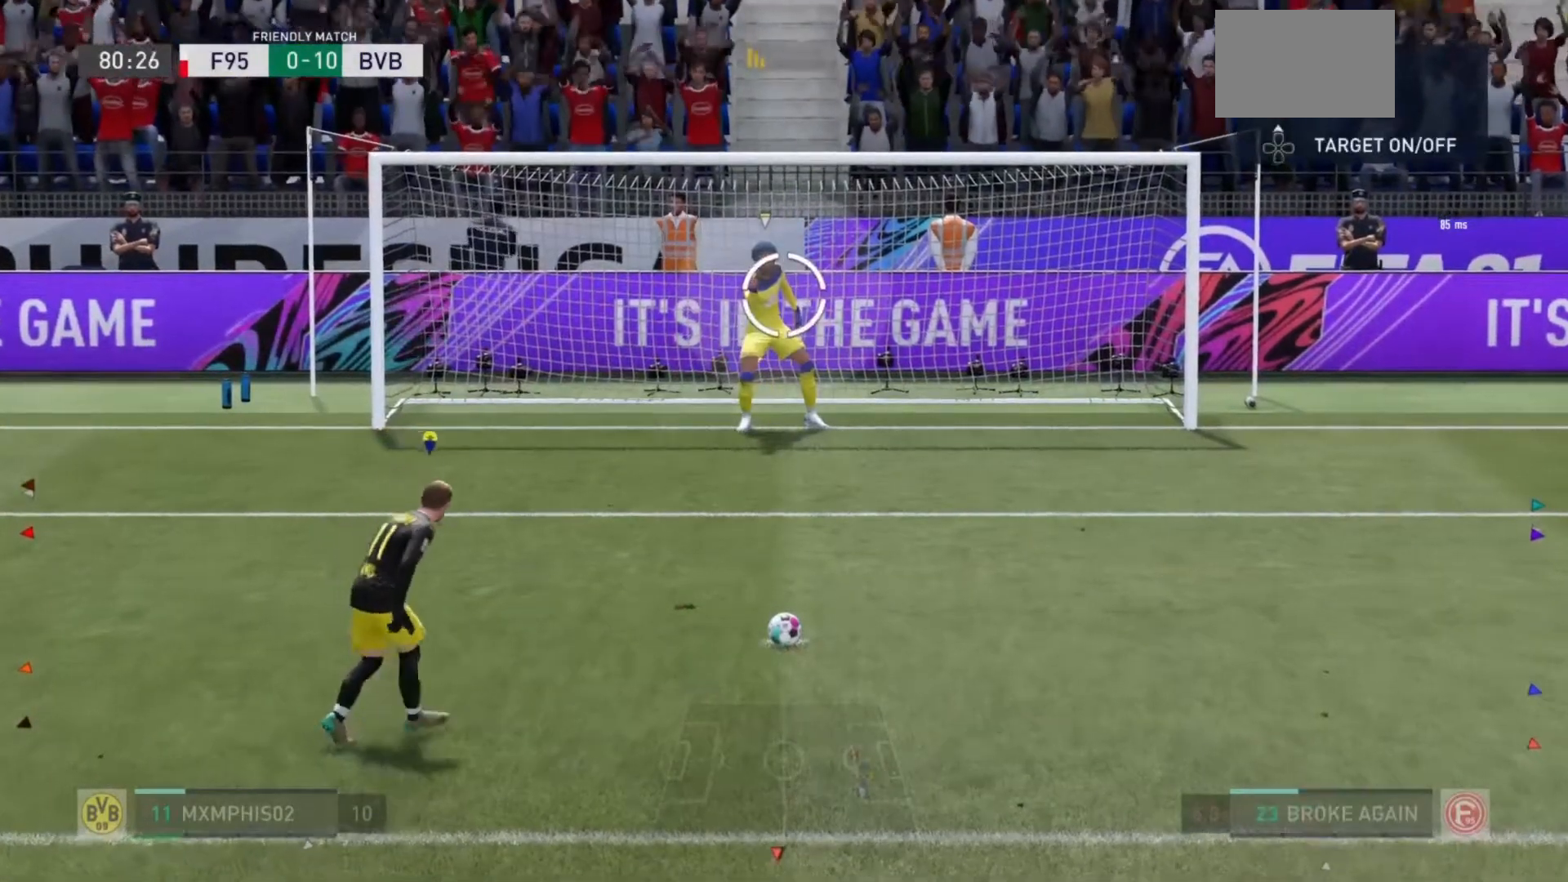
{"buttons": [], "left_stick": "center", "right_stick": "center", "events": []}
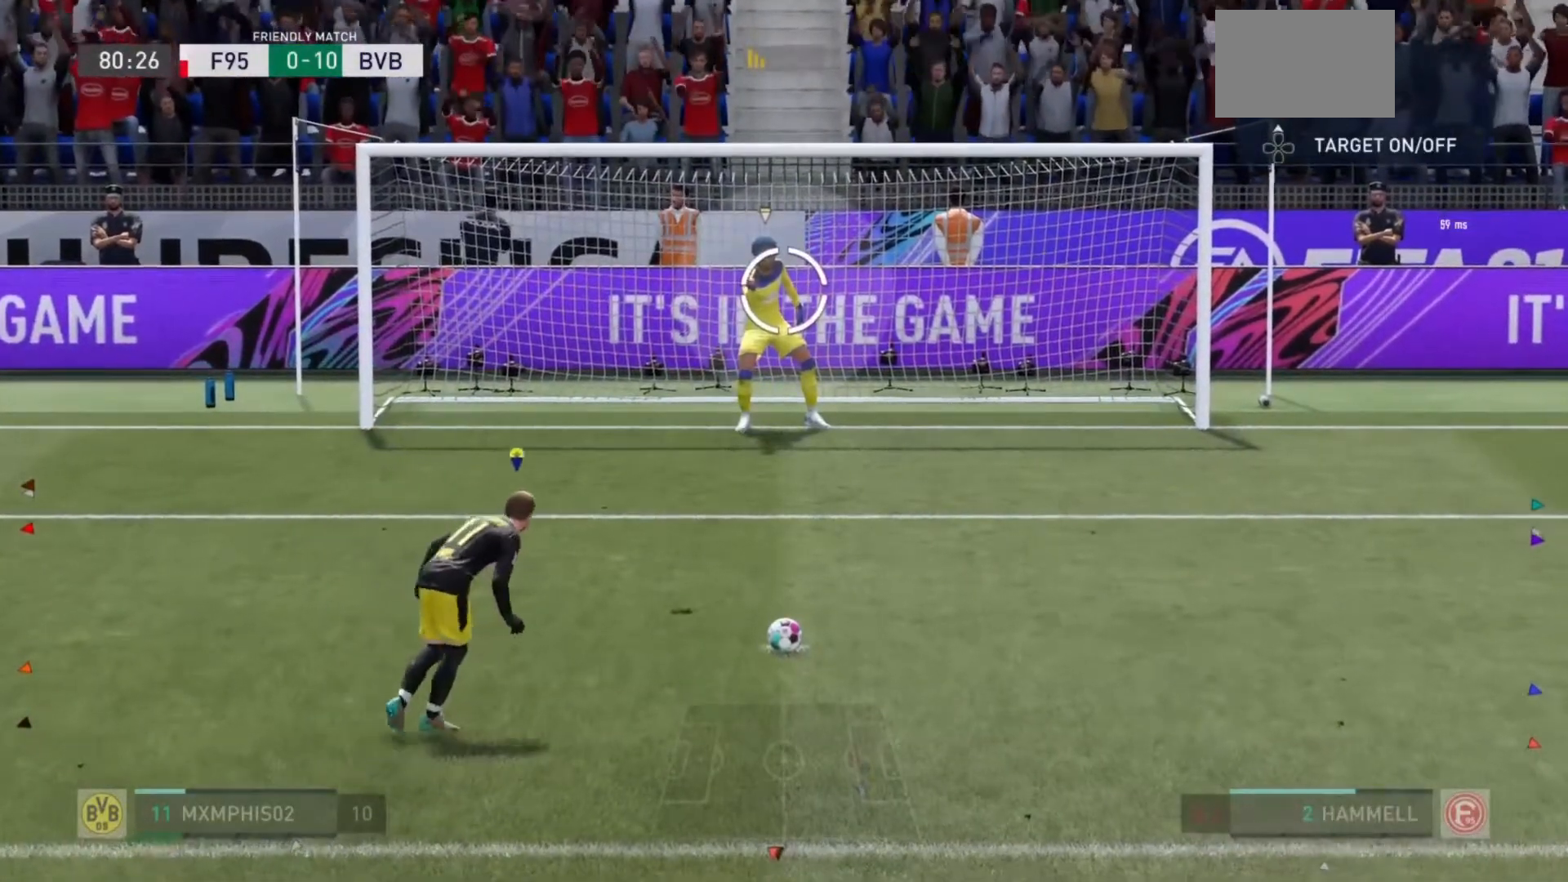
{"buttons": [], "left_stick": "center", "right_stick": "center", "events": []}
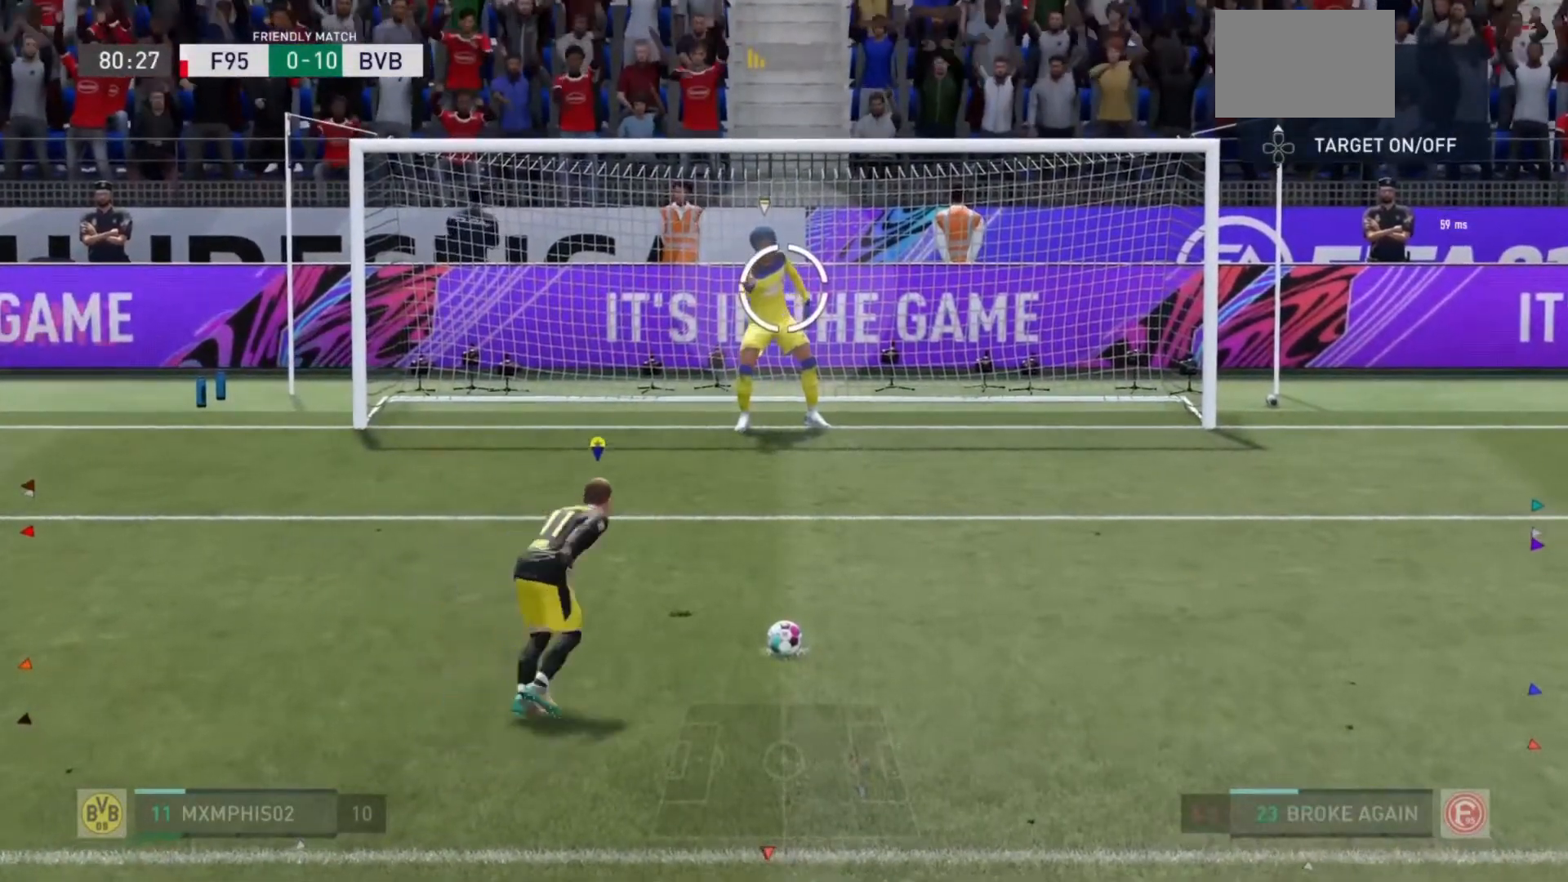
{"buttons": [], "left_stick": "center", "right_stick": "center", "events": []}
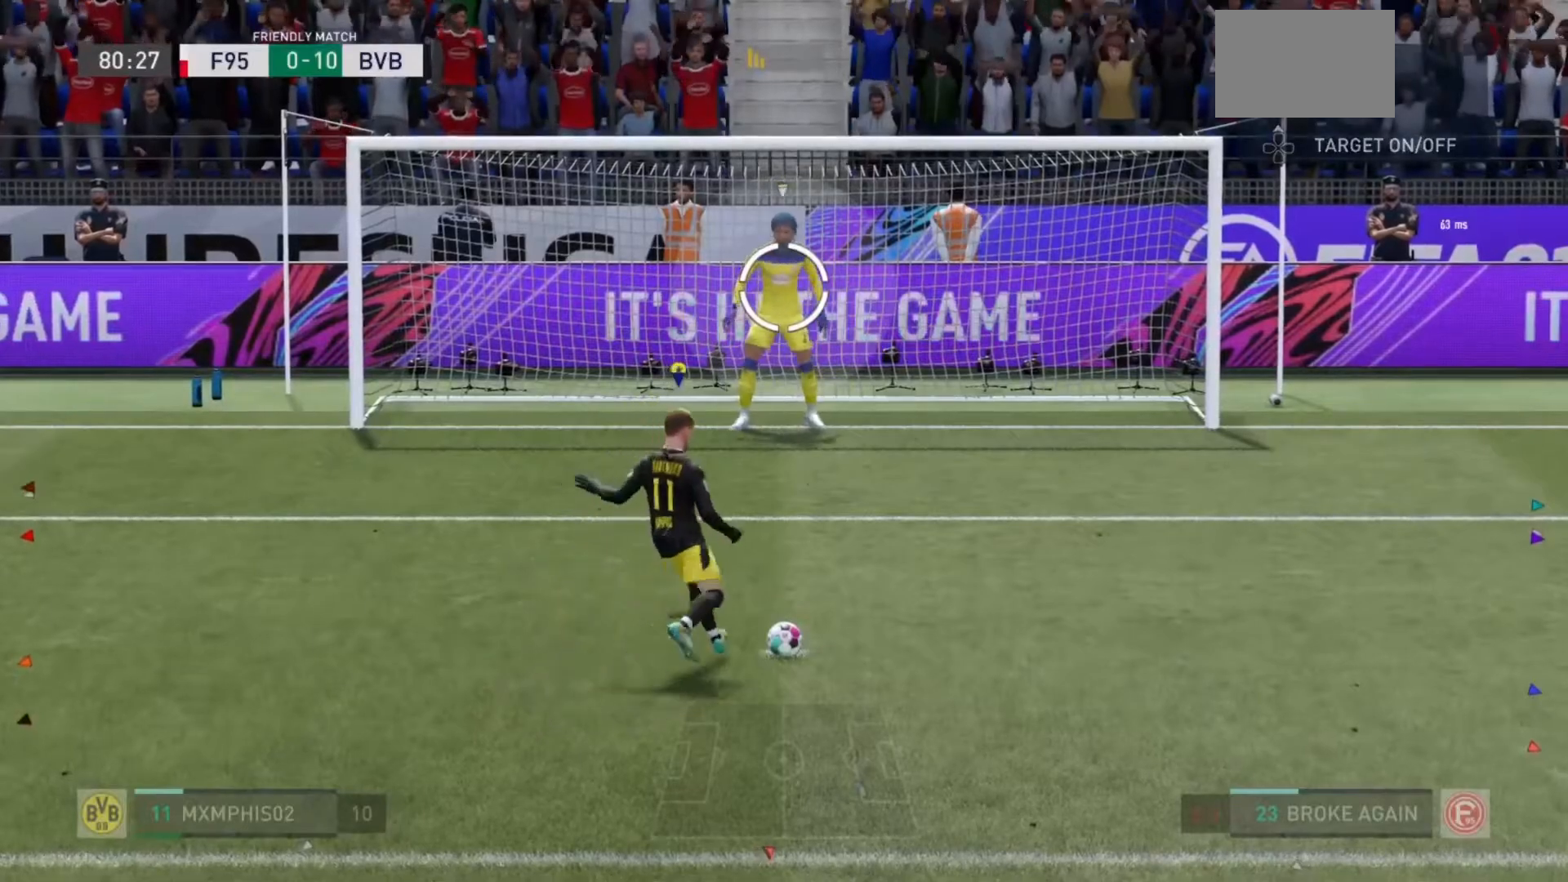
{"buttons": [], "left_stick": "center", "right_stick": "center", "events": []}